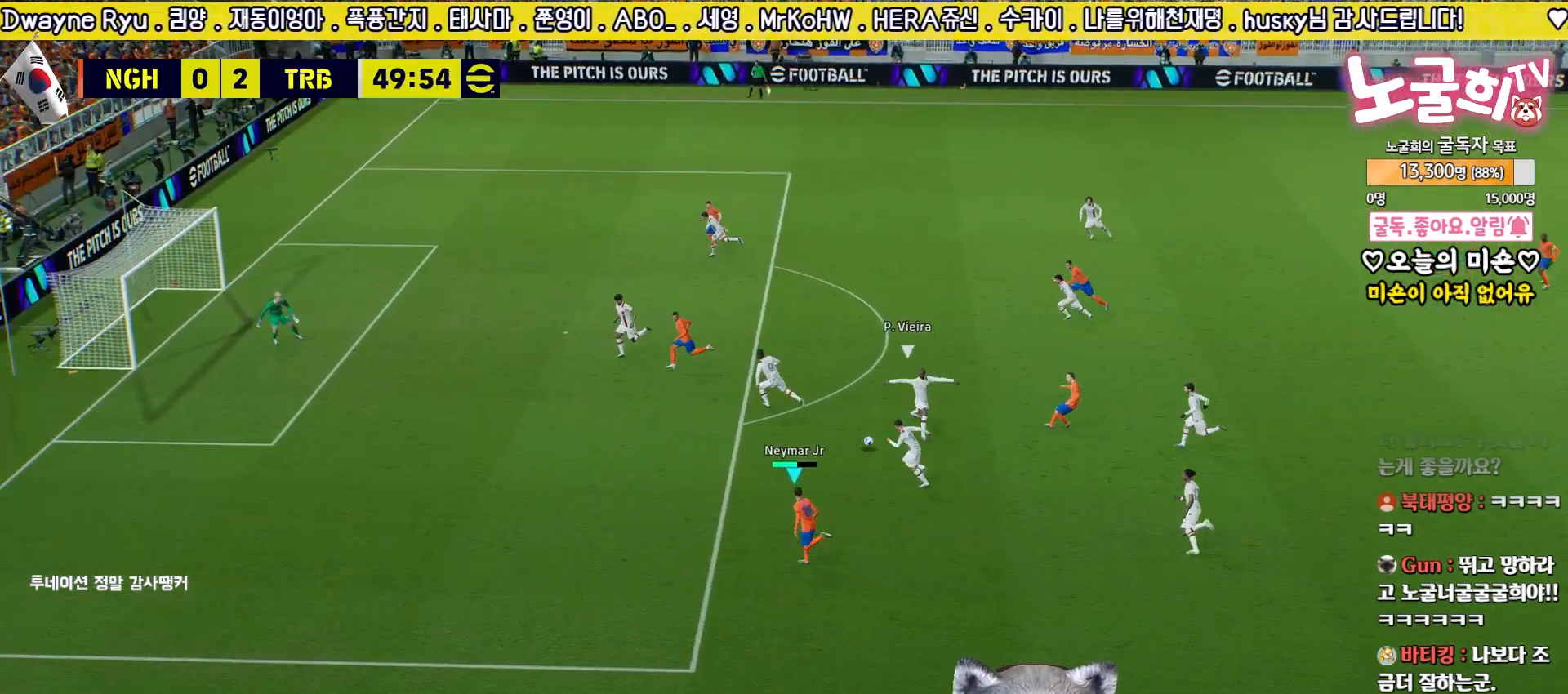
Gameplay with a controller (PlayStation layout); each line is a JSON object with the inputs held at the frame after it. "events" lists button and stick changes between this image and that frame as [ms after this image, input, new state], when the widget could be followed in between.
{"buttons": ["R2", "L3"], "left_stick": "left", "right_stick": "center", "events": []}
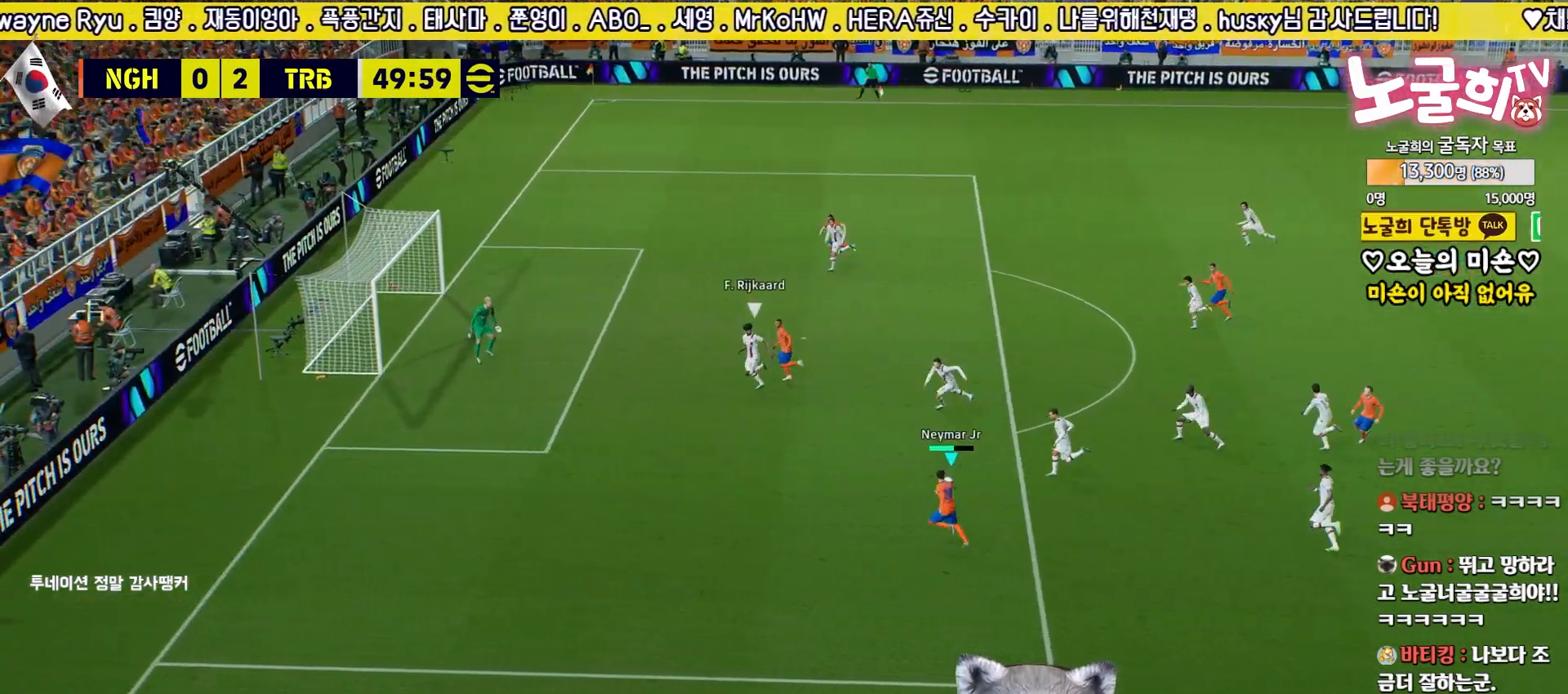
{"buttons": ["L3"], "left_stick": "up", "right_stick": "center", "events": [[183, "left_stick", "up-left"], [200, "R2", "up"], [267, "CROSS", "down"], [300, "left_stick", "up"], [383, "CROSS", "up"]]}
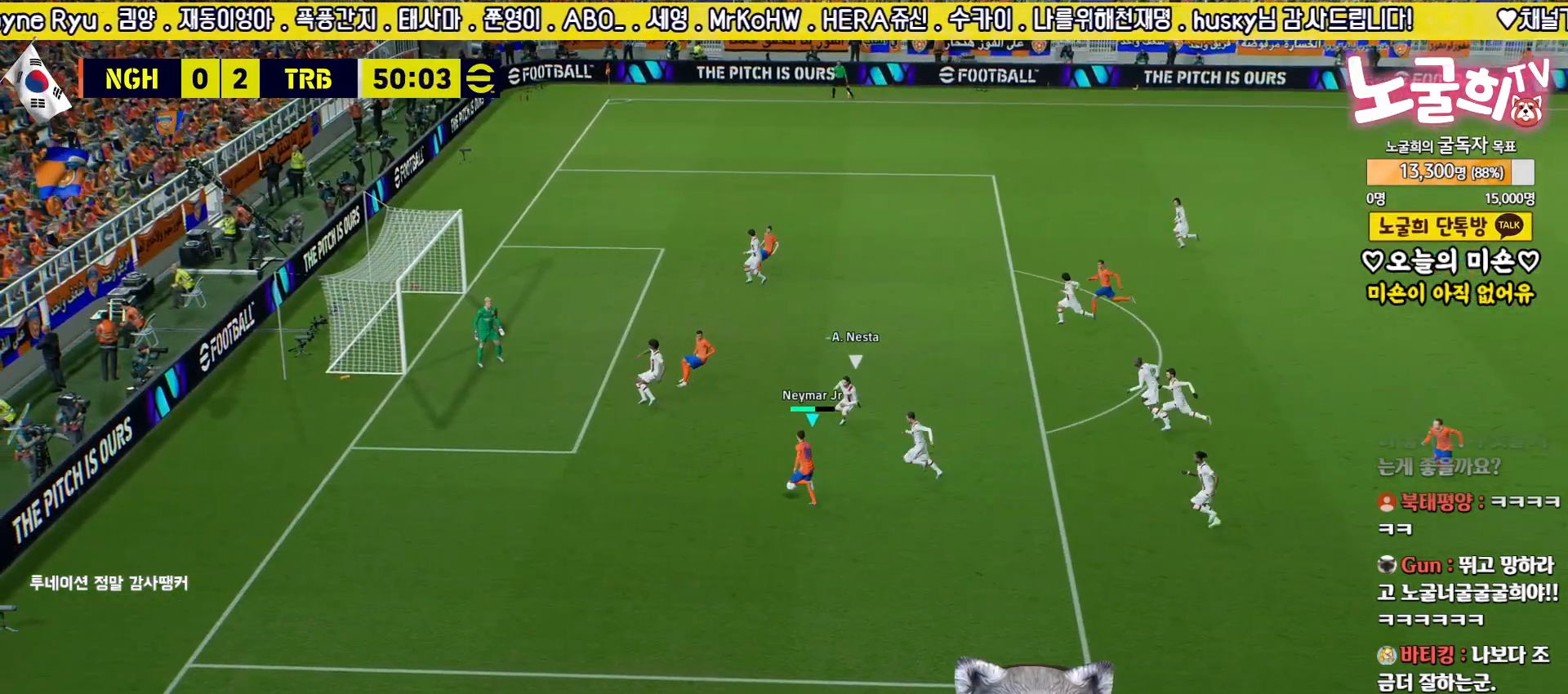
{"buttons": ["L3"], "left_stick": "up", "right_stick": "center", "events": [[217, "SQUARE", "down"], [300, "SQUARE", "up"]]}
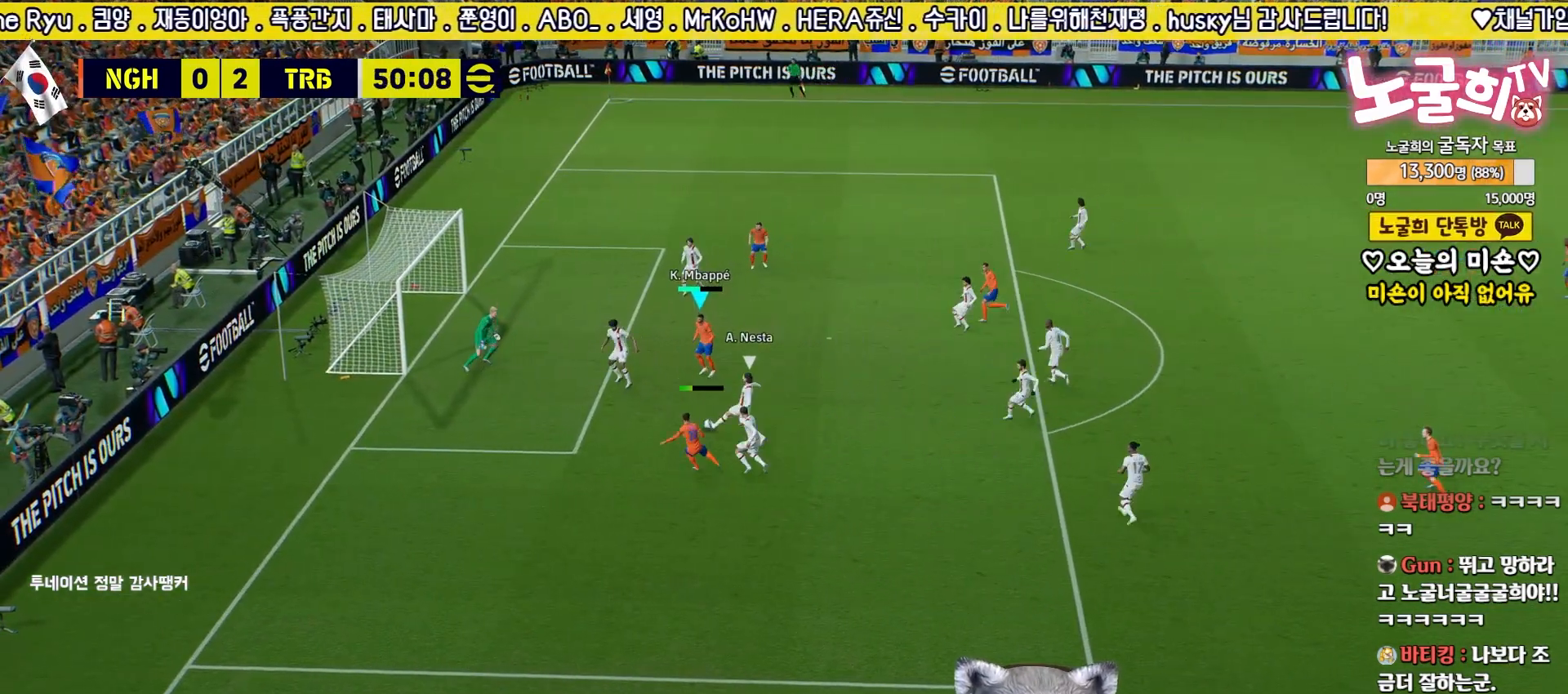
{"buttons": ["L3"], "left_stick": "up", "right_stick": "center", "events": []}
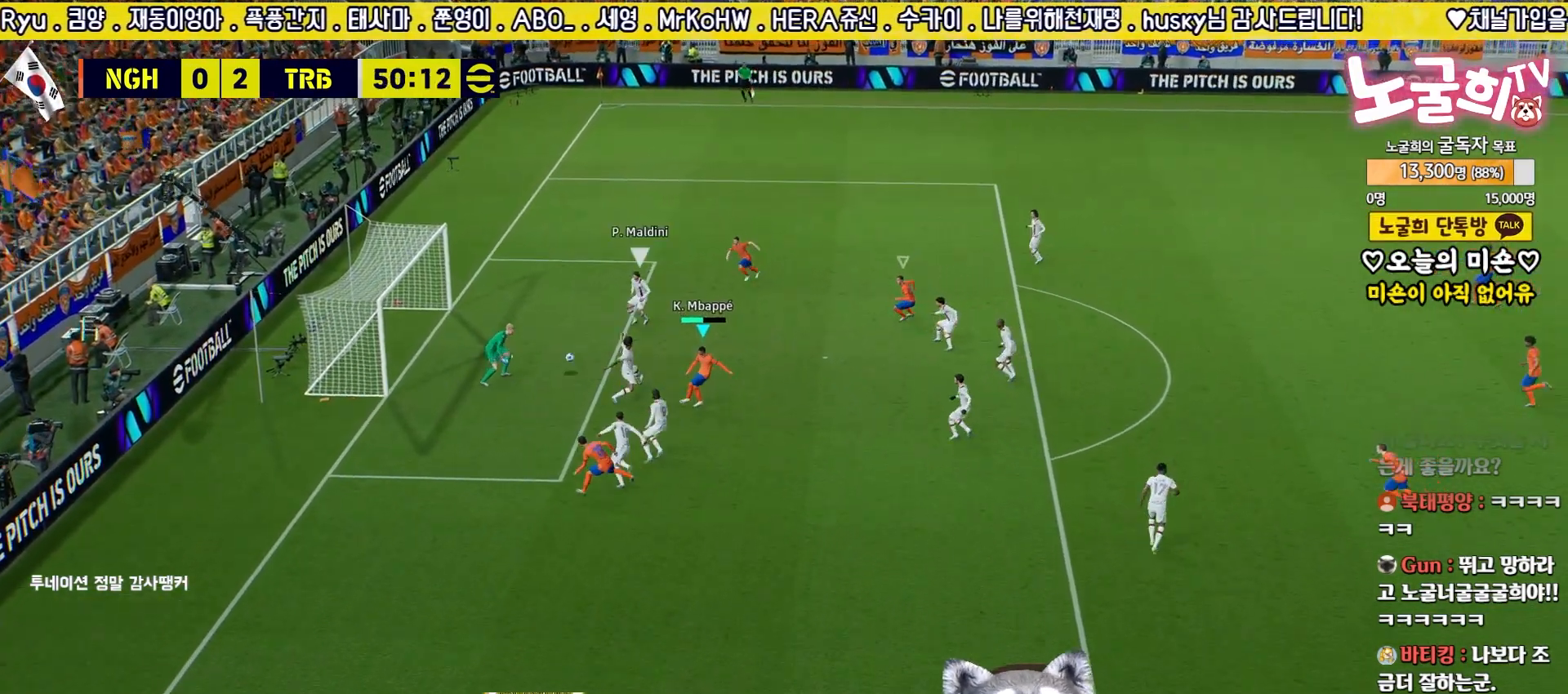
{"buttons": ["CROSS"], "left_stick": "center", "right_stick": "center", "events": [[133, "L3", "up"], [183, "left_stick", "center"], [417, "CROSS", "down"]]}
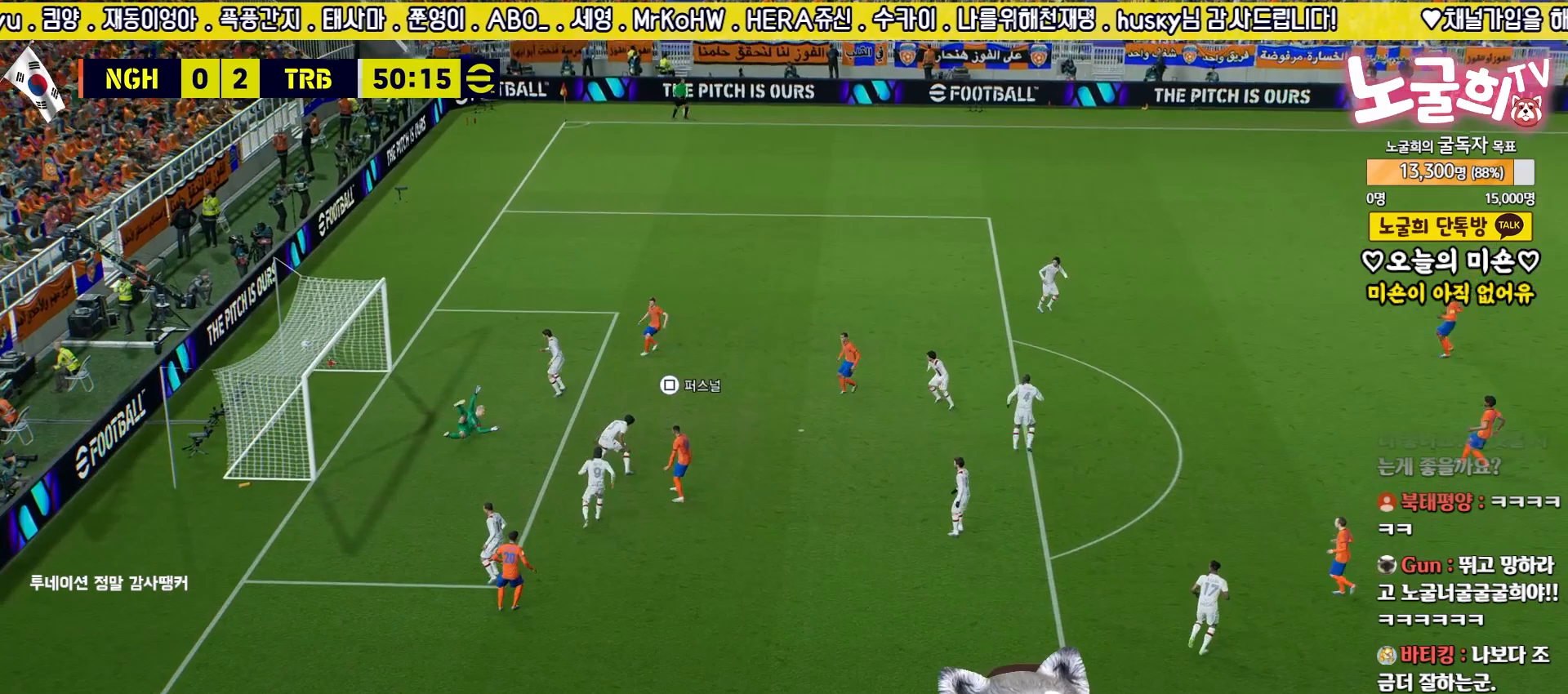
{"buttons": [], "left_stick": "center", "right_stick": "center", "events": [[17, "CROSS", "up"], [100, "CROSS", "down"], [183, "CROSS", "up"], [250, "CROSS", "down"], [333, "CROSS", "up"], [400, "CROSS", "down"], [467, "CROSS", "up"]]}
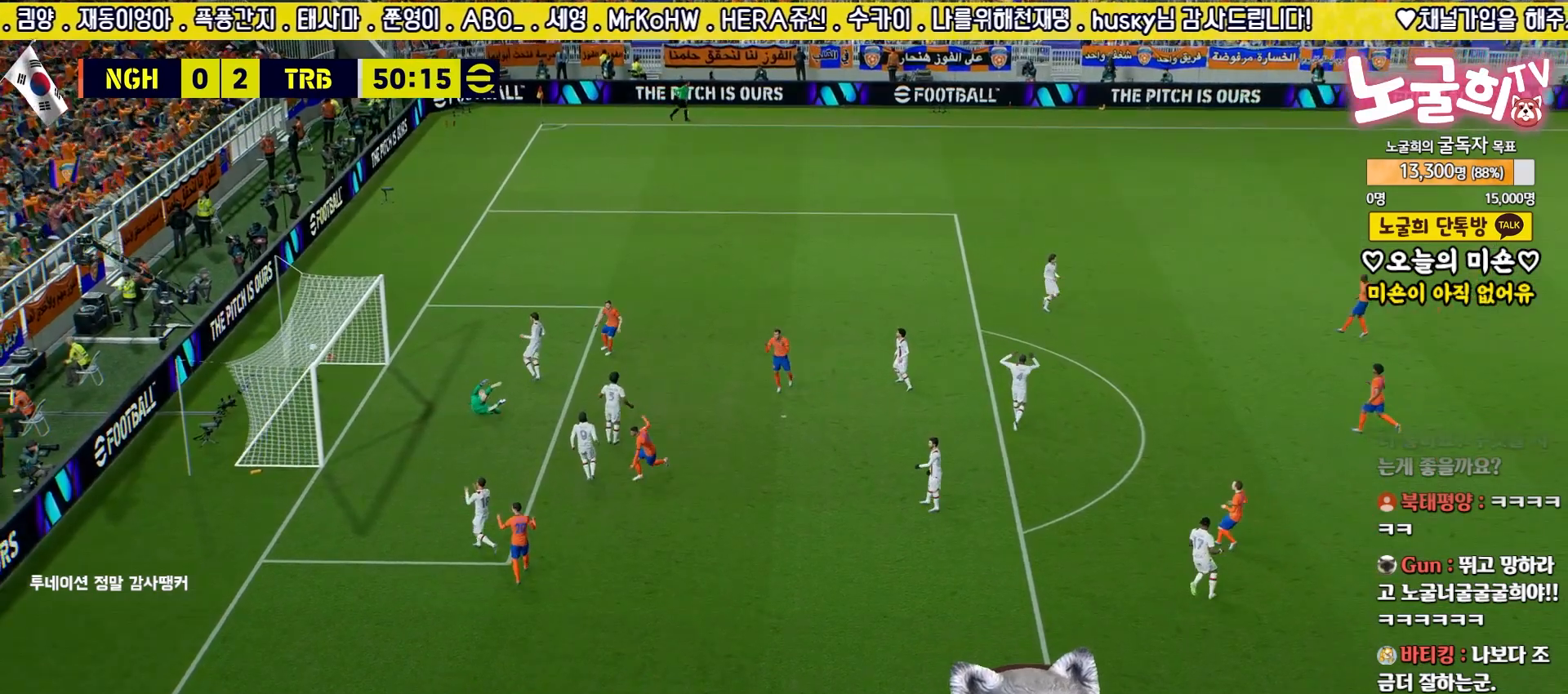
{"buttons": ["CROSS"], "left_stick": "center", "right_stick": "center", "events": [[33, "CROSS", "down"], [117, "CROSS", "up"], [183, "CROSS", "down"], [267, "CROSS", "up"], [350, "CROSS", "down"], [417, "CROSS", "up"], [500, "CROSS", "down"]]}
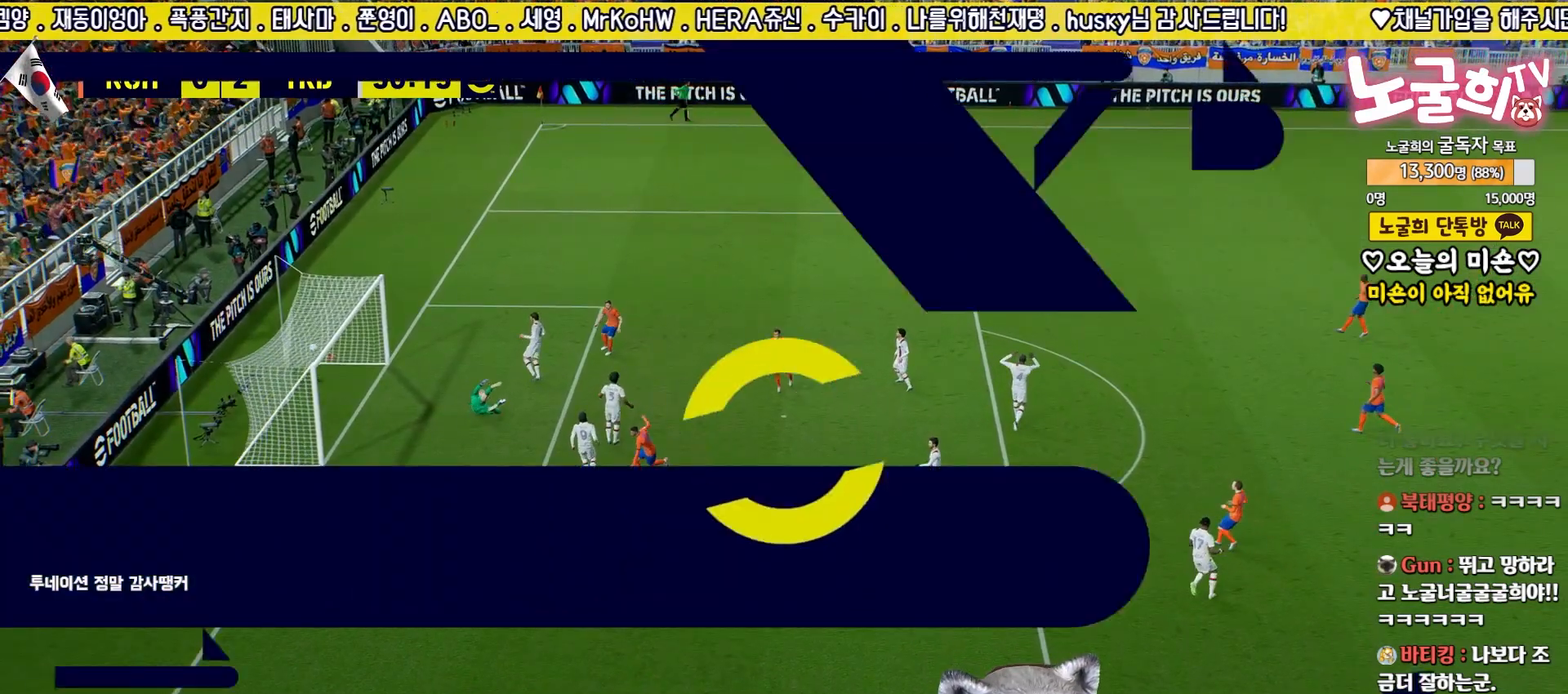
{"buttons": ["CROSS"], "left_stick": "center", "right_stick": "center", "events": [[67, "CROSS", "up"], [150, "CROSS", "down"], [233, "CROSS", "up"], [283, "CROSS", "down"], [383, "CROSS", "up"], [433, "CROSS", "down"]]}
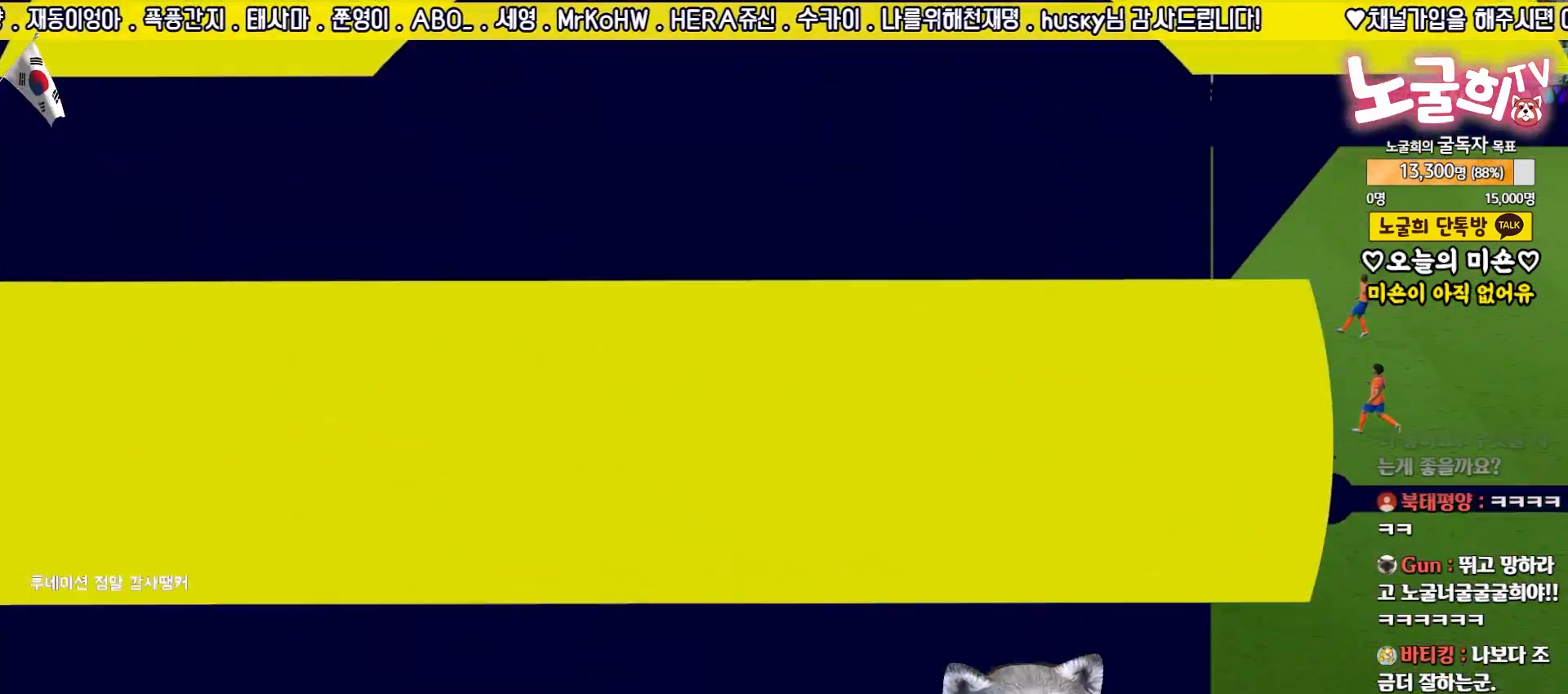
{"buttons": ["CROSS"], "left_stick": "center", "right_stick": "center", "events": [[50, "CROSS", "up"], [83, "CROSS", "down"], [183, "CROSS", "up"], [267, "CROSS", "down"], [333, "CROSS", "up"], [417, "CROSS", "down"]]}
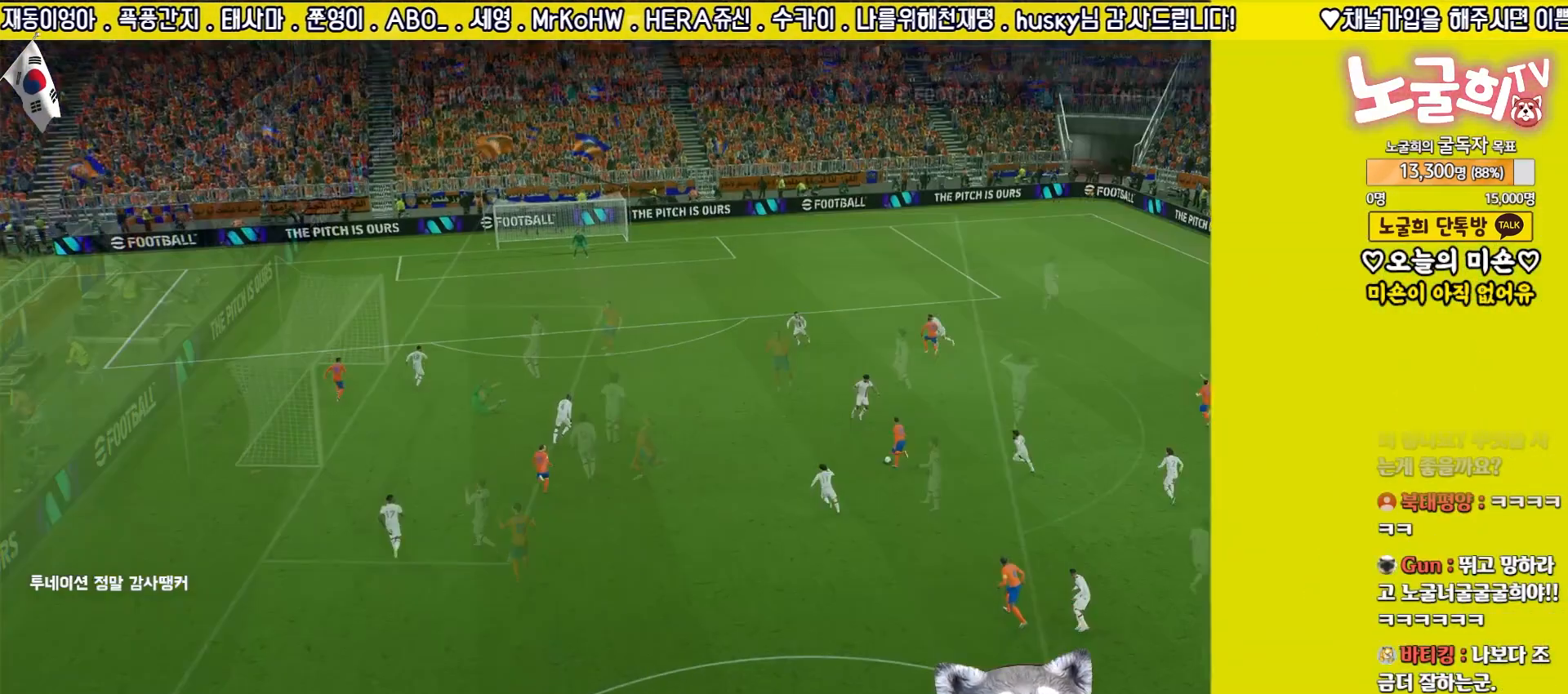
{"buttons": [], "left_stick": "center", "right_stick": "center", "events": [[17, "CROSS", "up"], [83, "CROSS", "down"], [183, "CROSS", "up"], [250, "CROSS", "down"], [317, "CROSS", "up"], [400, "CROSS", "down"], [467, "CROSS", "up"]]}
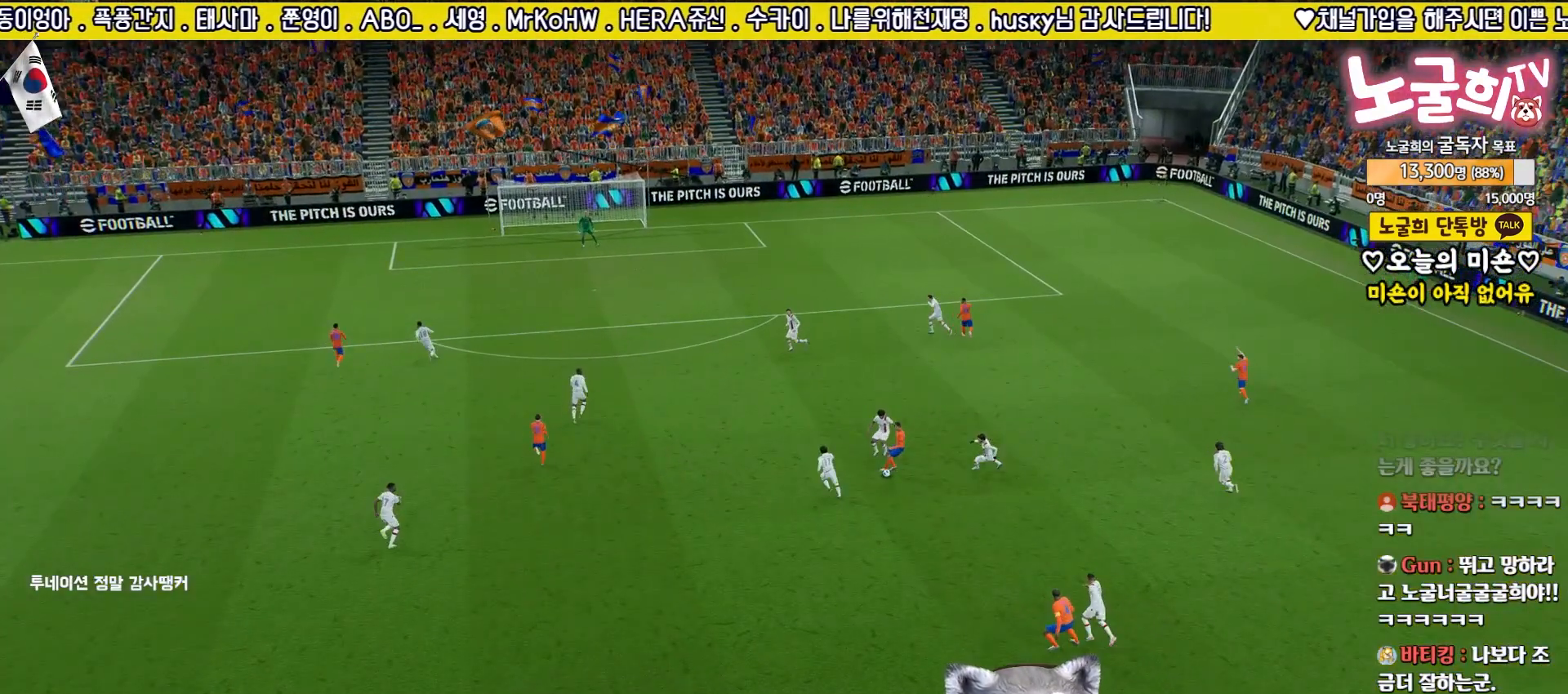
{"buttons": ["CROSS"], "left_stick": "center", "right_stick": "center", "events": [[50, "CROSS", "down"], [133, "CROSS", "up"], [200, "CROSS", "down"], [267, "CROSS", "up"], [350, "CROSS", "down"], [400, "CROSS", "up"], [483, "CROSS", "down"]]}
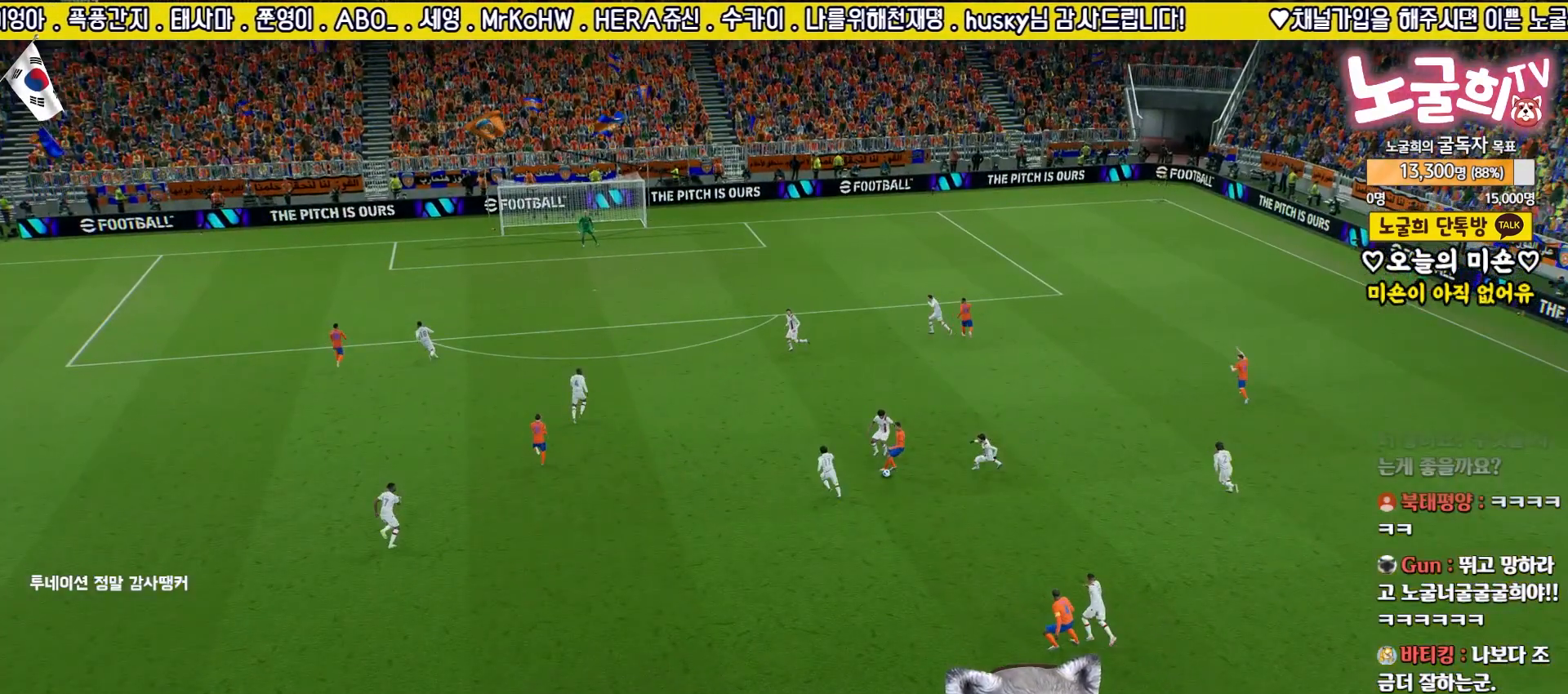
{"buttons": [], "left_stick": "center", "right_stick": "center", "events": [[50, "CROSS", "up"], [133, "CROSS", "down"], [200, "CROSS", "up"], [283, "CROSS", "down"], [333, "CROSS", "up"], [417, "CROSS", "down"], [483, "CROSS", "up"]]}
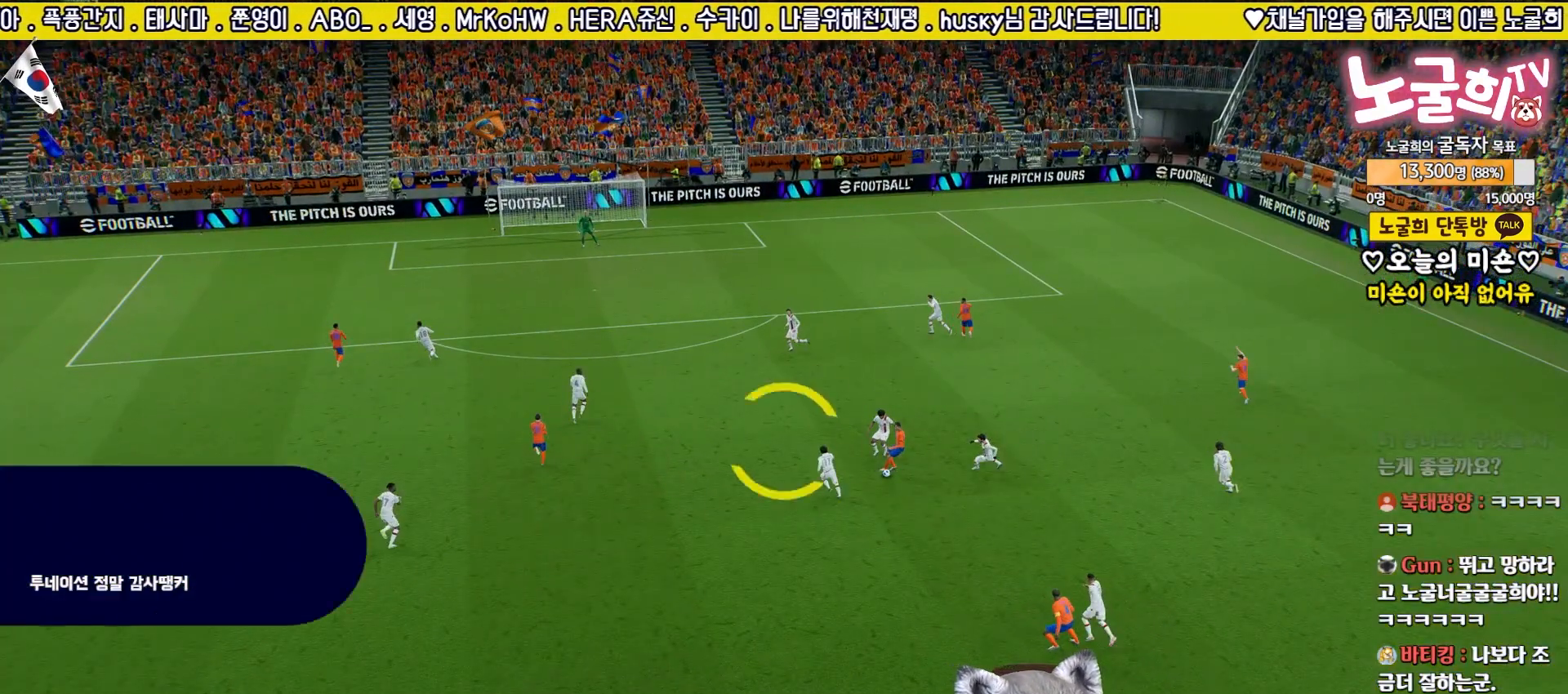
{"buttons": ["CROSS"], "left_stick": "center", "right_stick": "center", "events": [[67, "CROSS", "down"], [133, "CROSS", "up"], [200, "CROSS", "down"], [267, "CROSS", "up"], [350, "CROSS", "down"], [417, "CROSS", "up"], [500, "CROSS", "down"]]}
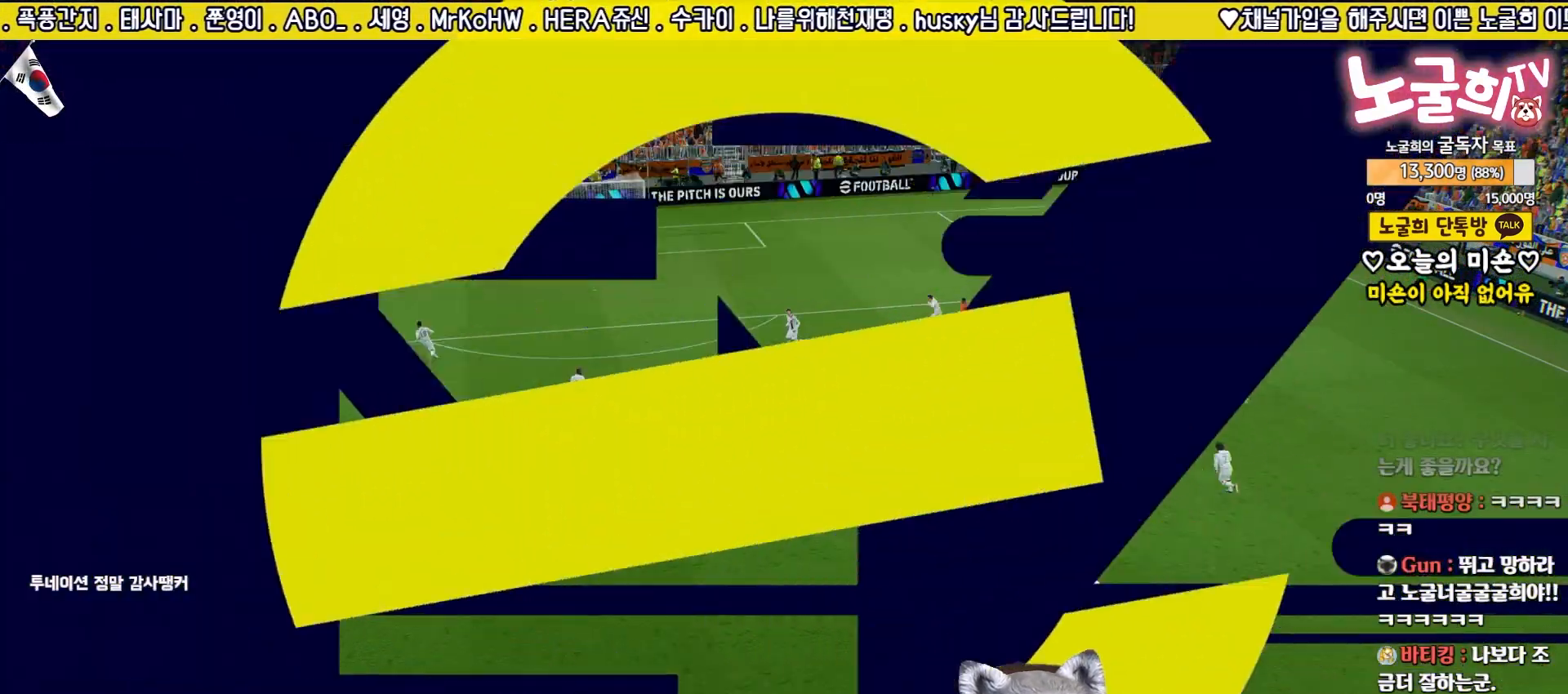
{"buttons": [], "left_stick": "center", "right_stick": "center", "events": [[50, "CROSS", "up"], [150, "CROSS", "down"], [217, "CROSS", "up"], [300, "CROSS", "down"], [333, "CROSS", "up"]]}
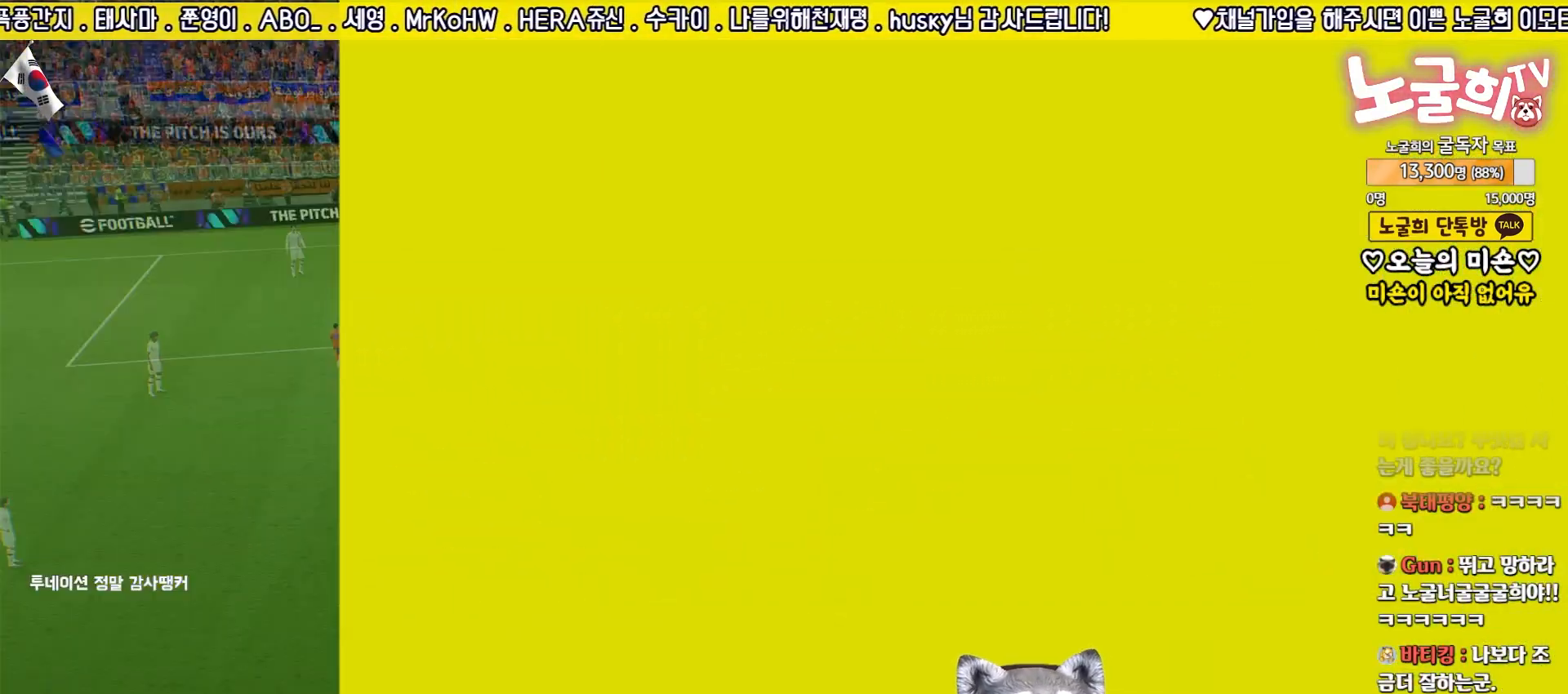
{"buttons": [], "left_stick": "center", "right_stick": "center", "events": []}
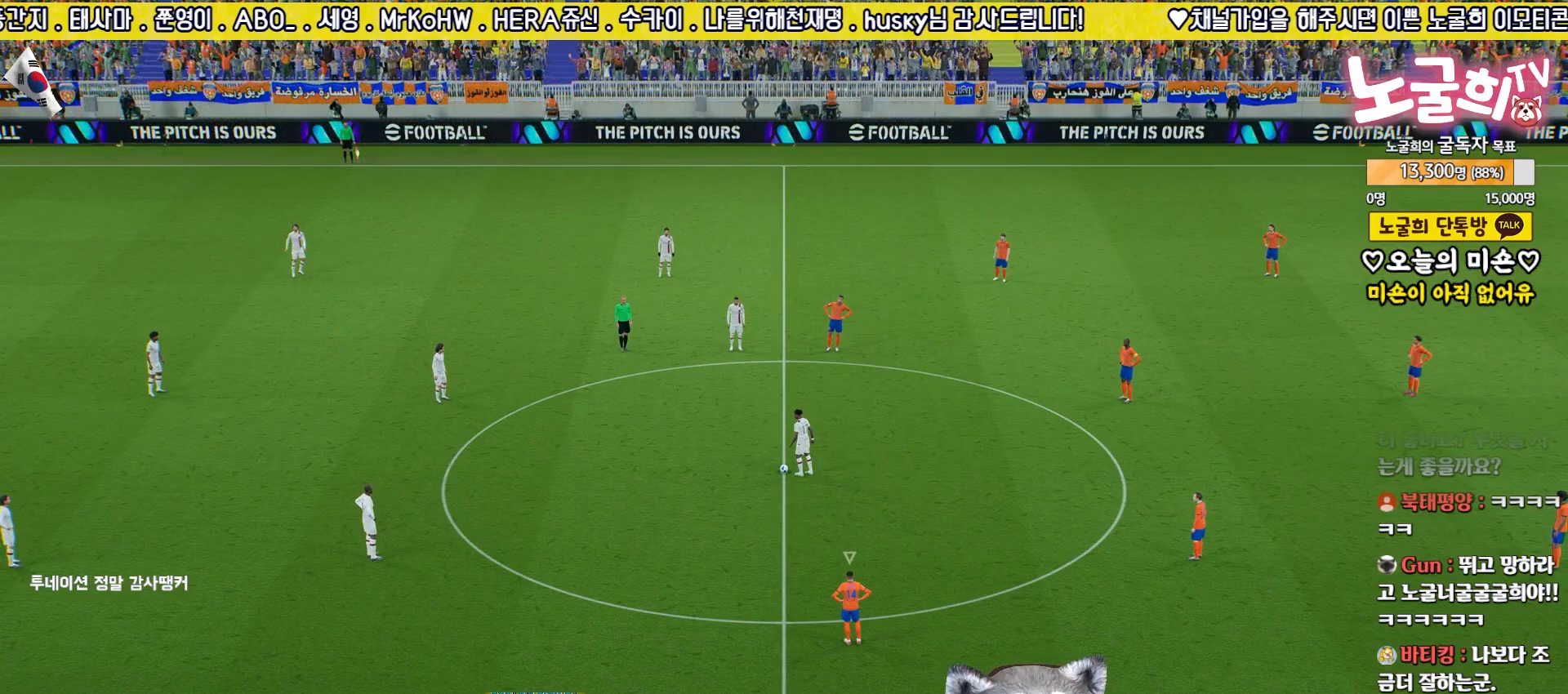
{"buttons": [], "left_stick": "center", "right_stick": "center", "events": []}
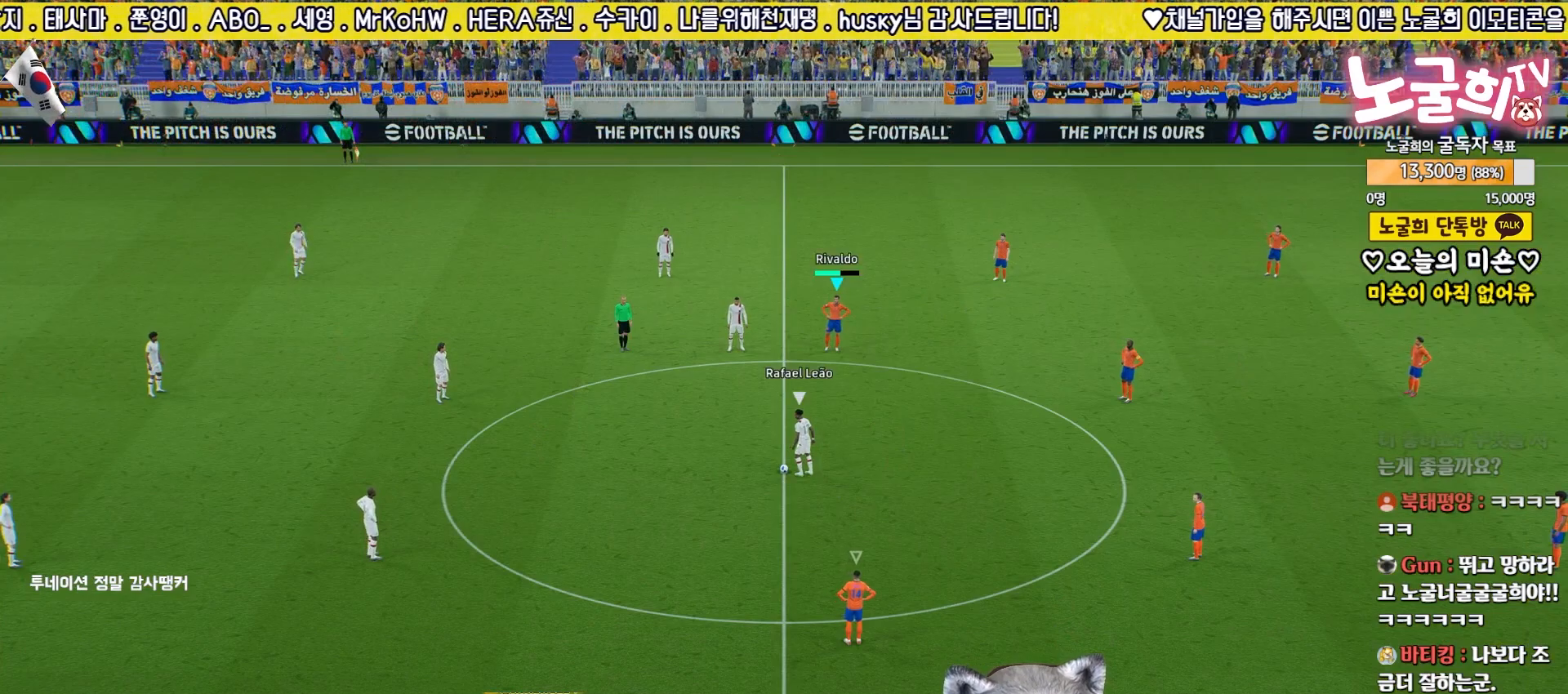
{"buttons": ["R2"], "left_stick": "up", "right_stick": "center", "events": [[133, "right_stick", "down"], [200, "right_stick", "center"], [300, "right_stick", "up-right"], [383, "right_stick", "left"], [467, "left_stick", "up"], [467, "right_stick", "center"], [500, "R2", "down"]]}
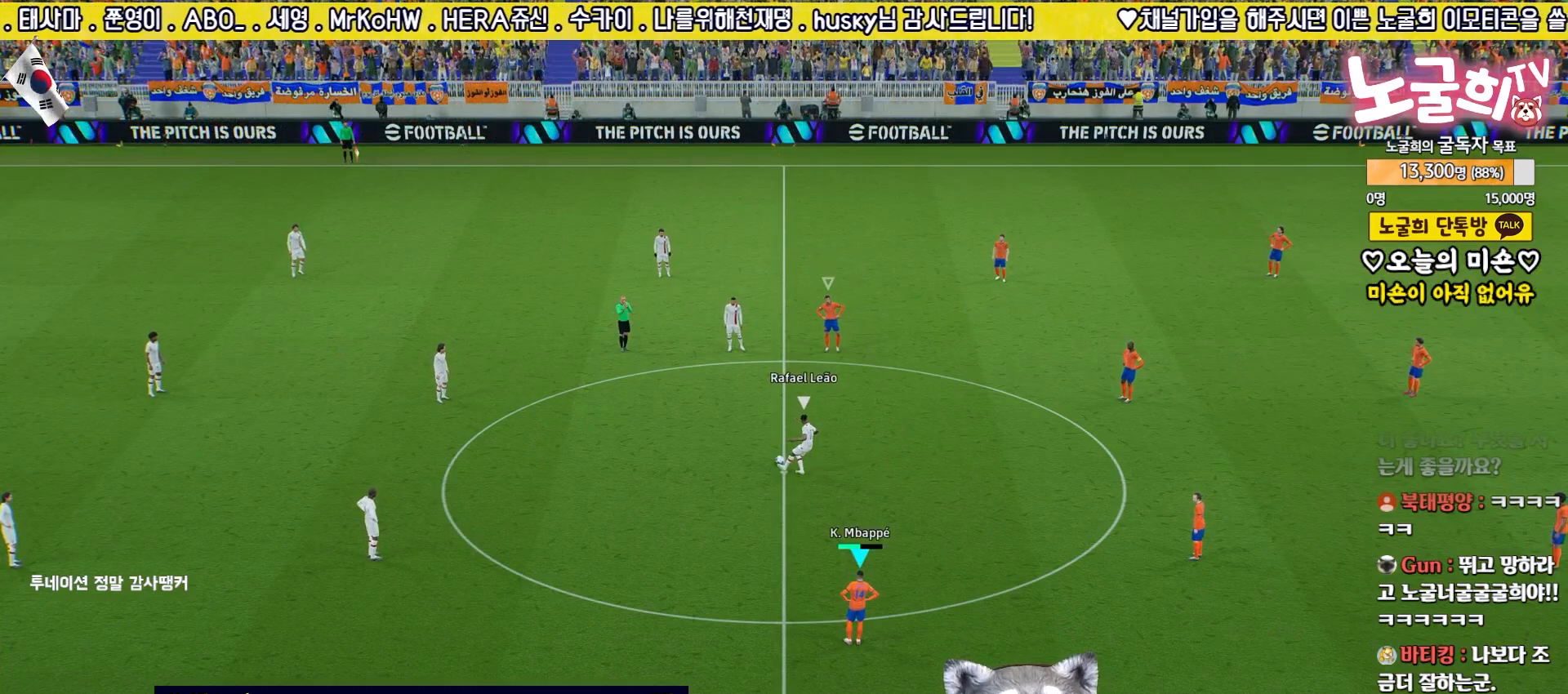
{"buttons": ["R2"], "left_stick": "down-left", "right_stick": "center", "events": [[233, "right_stick", "up"], [300, "left_stick", "down-left"], [317, "right_stick", "center"]]}
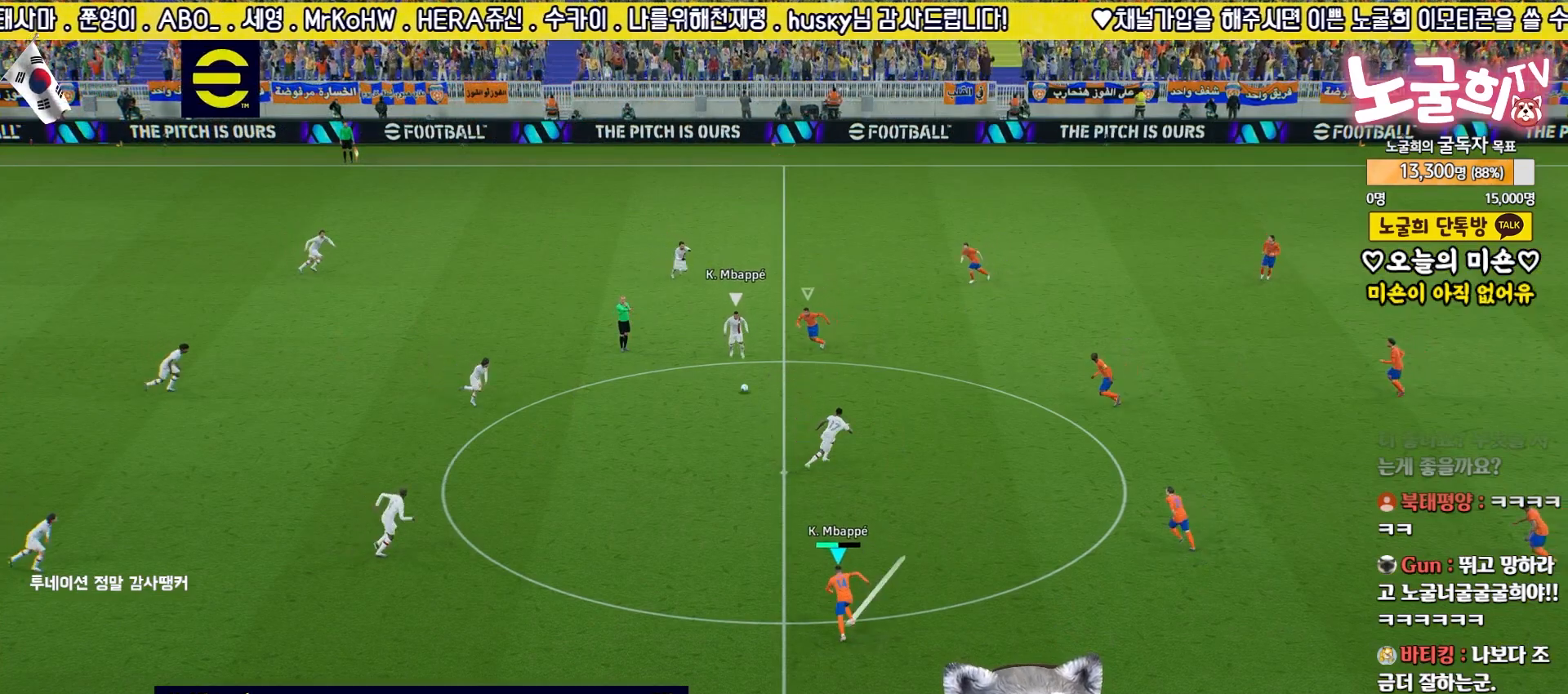
{"buttons": [], "left_stick": "center", "right_stick": "center", "events": [[83, "L3", "down"], [283, "L3", "up"], [417, "R2", "up"], [467, "left_stick", "center"]]}
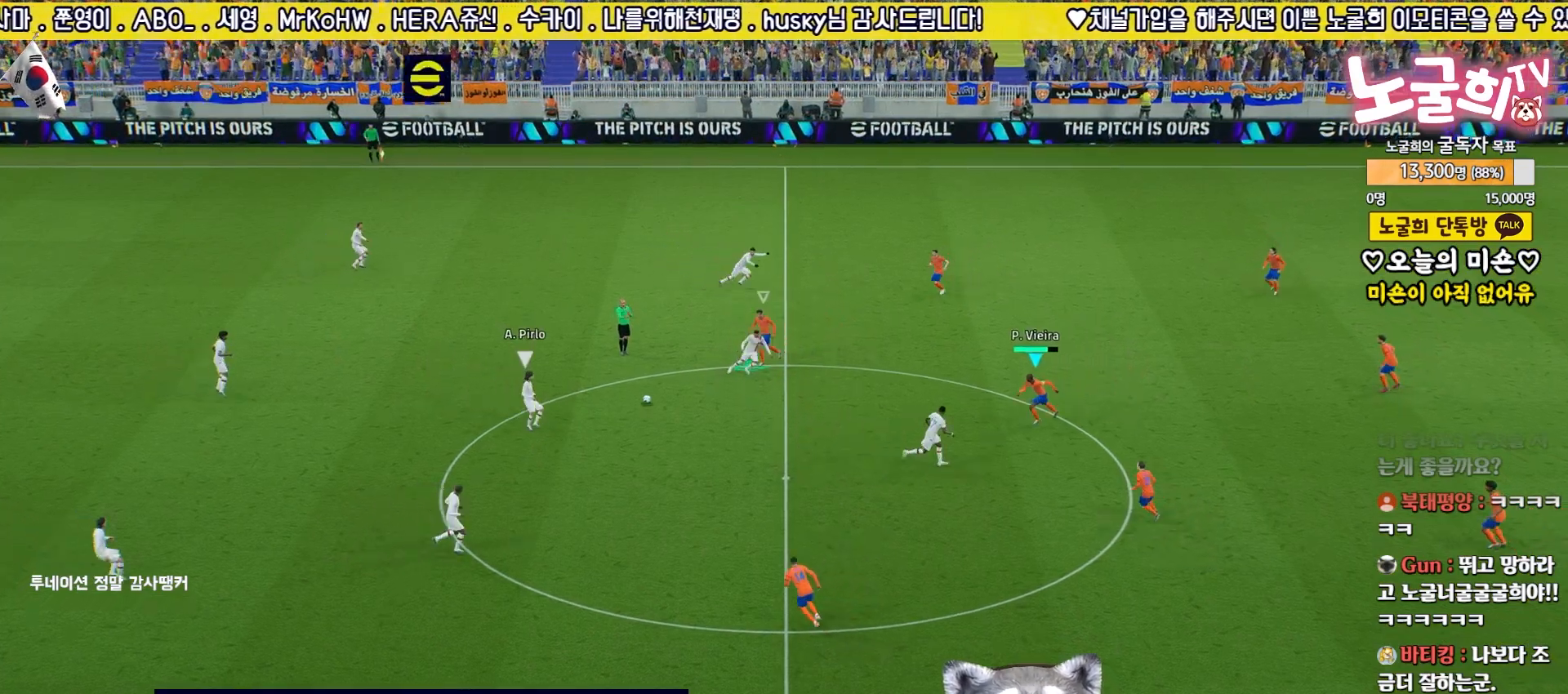
{"buttons": ["L2", "R2"], "left_stick": "up", "right_stick": "center", "events": [[17, "left_stick", "down-right"], [183, "R2", "down"], [267, "left_stick", "up-right"], [317, "left_stick", "up"], [500, "L2", "down"]]}
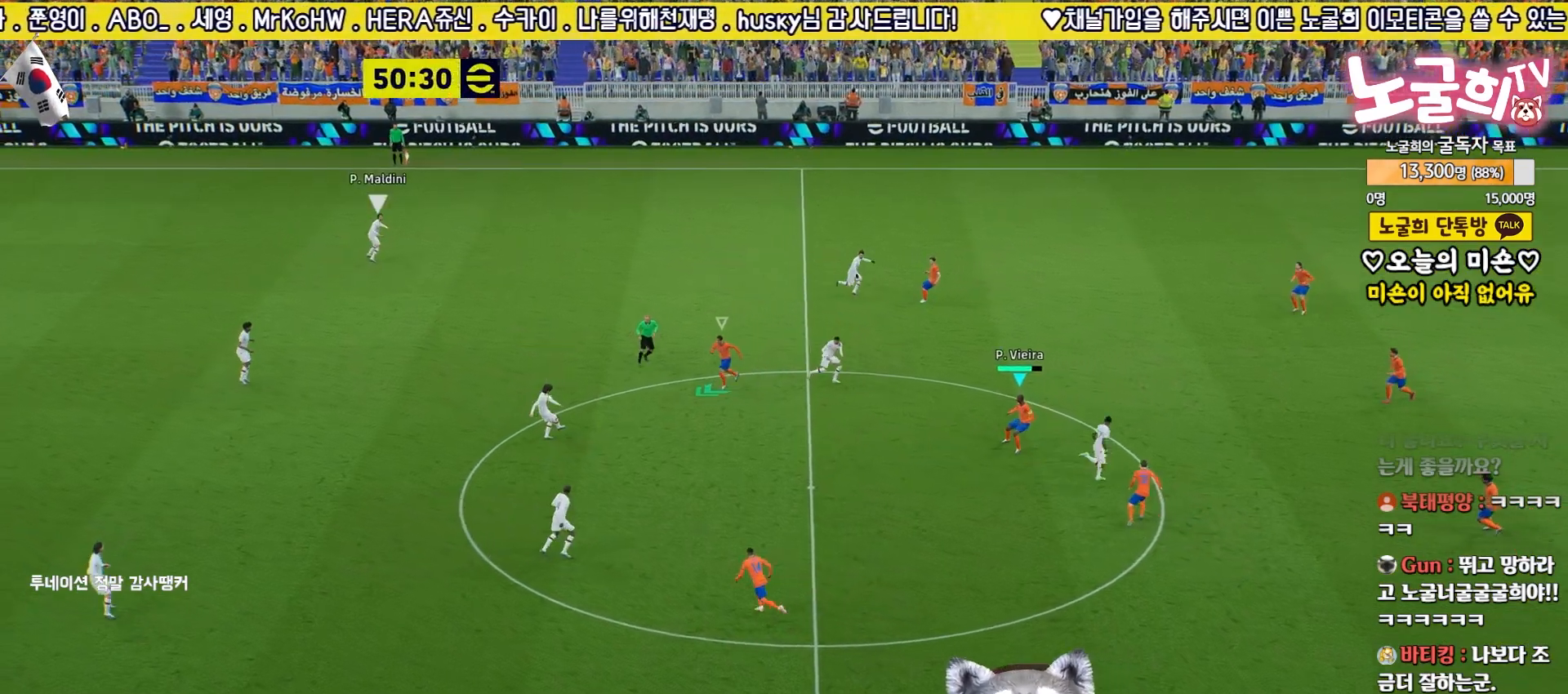
{"buttons": ["R2"], "left_stick": "up", "right_stick": "up-right", "events": [[233, "L2", "up"], [283, "right_stick", "left"], [317, "left_stick", "up-right"], [333, "right_stick", "center"], [467, "right_stick", "up-right"], [500, "left_stick", "up"]]}
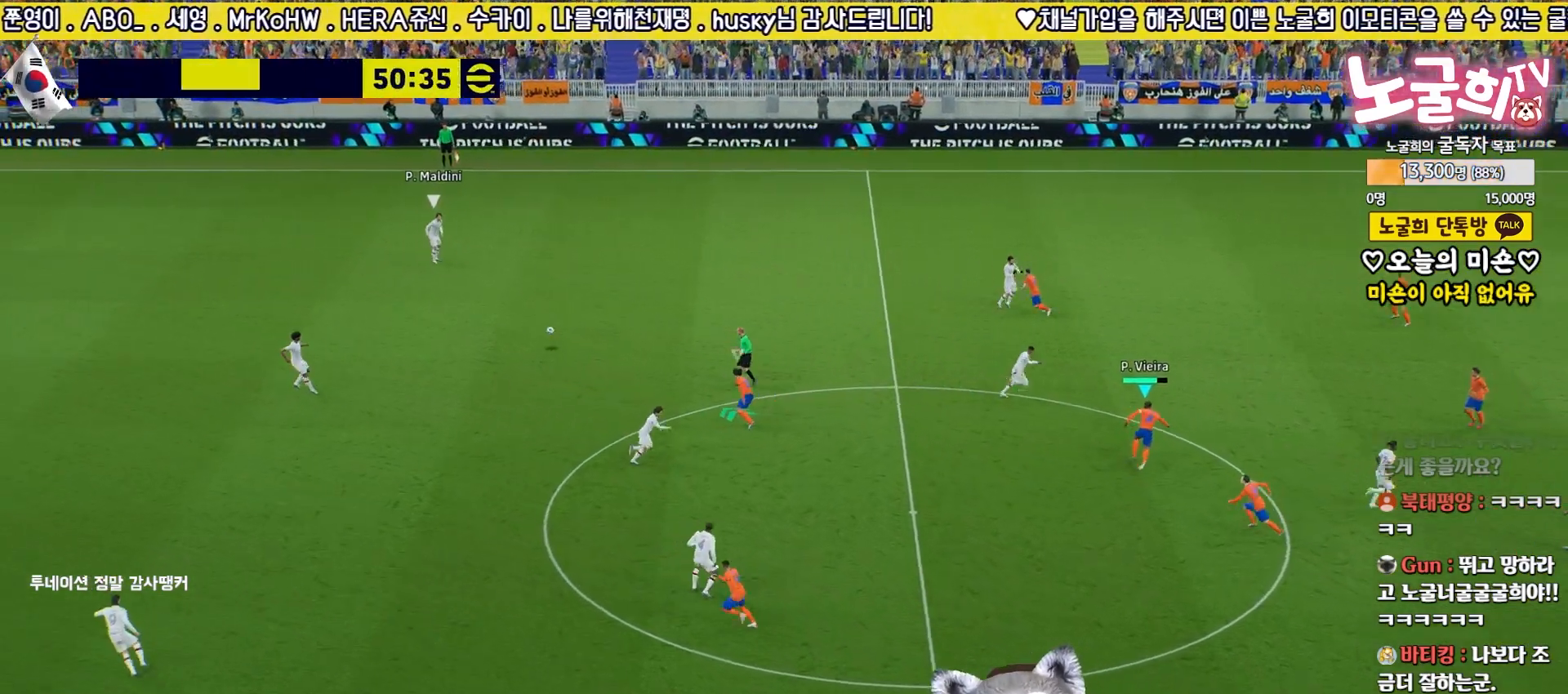
{"buttons": ["R2", "L3"], "left_stick": "up", "right_stick": "center", "events": [[17, "right_stick", "center"], [217, "L3", "down"]]}
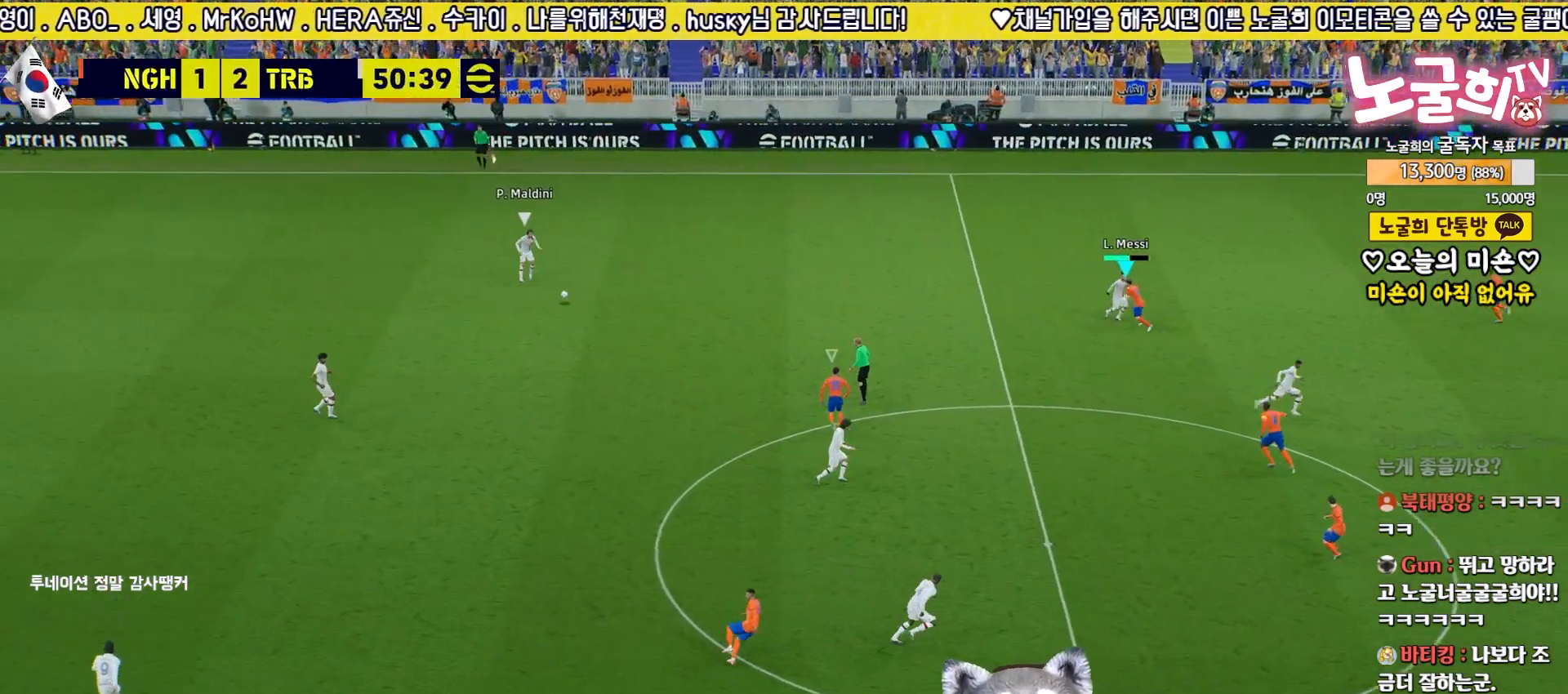
{"buttons": ["R2"], "left_stick": "up-right", "right_stick": "center", "events": [[100, "L3", "up"], [133, "right_stick", "left"], [150, "left_stick", "up-right"], [183, "right_stick", "center"]]}
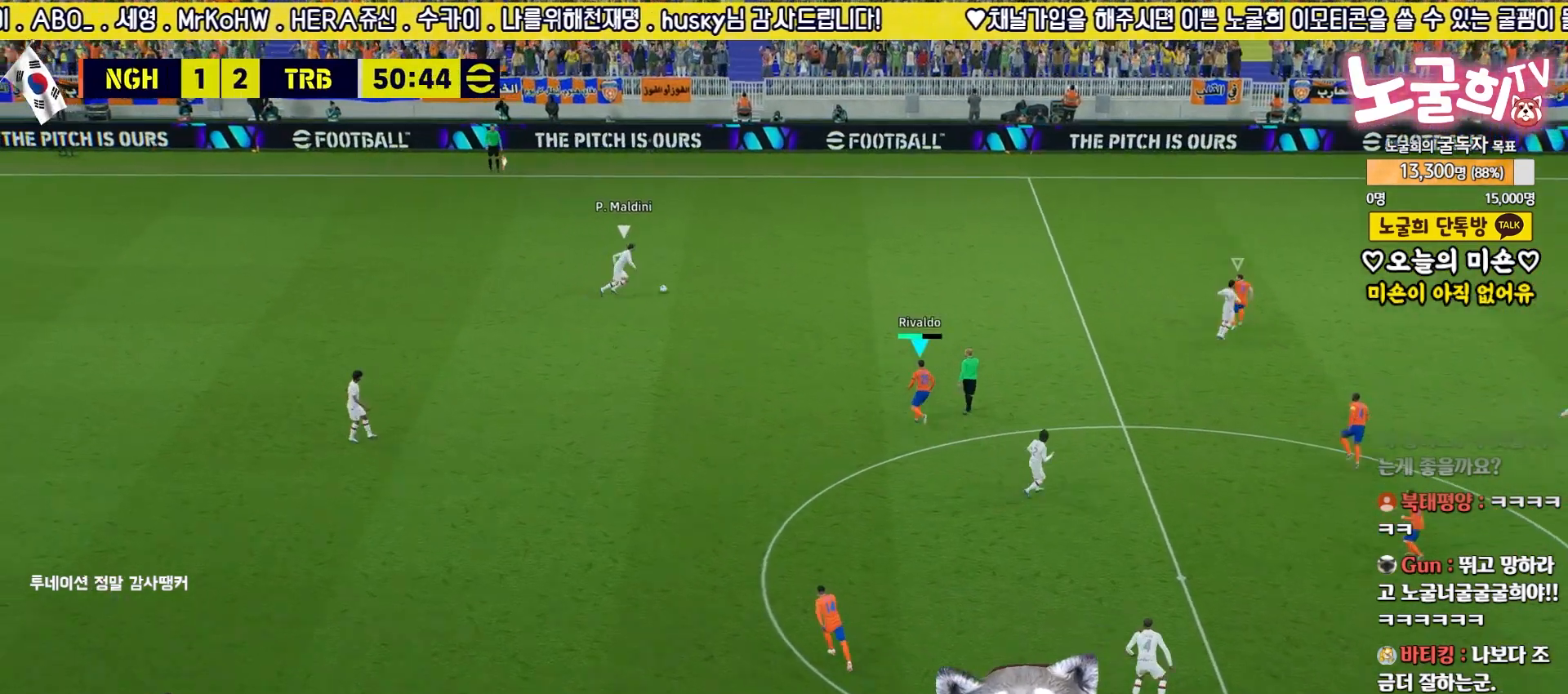
{"buttons": ["R2", "L3"], "left_stick": "up", "right_stick": "center", "events": [[217, "left_stick", "up"], [417, "L3", "down"]]}
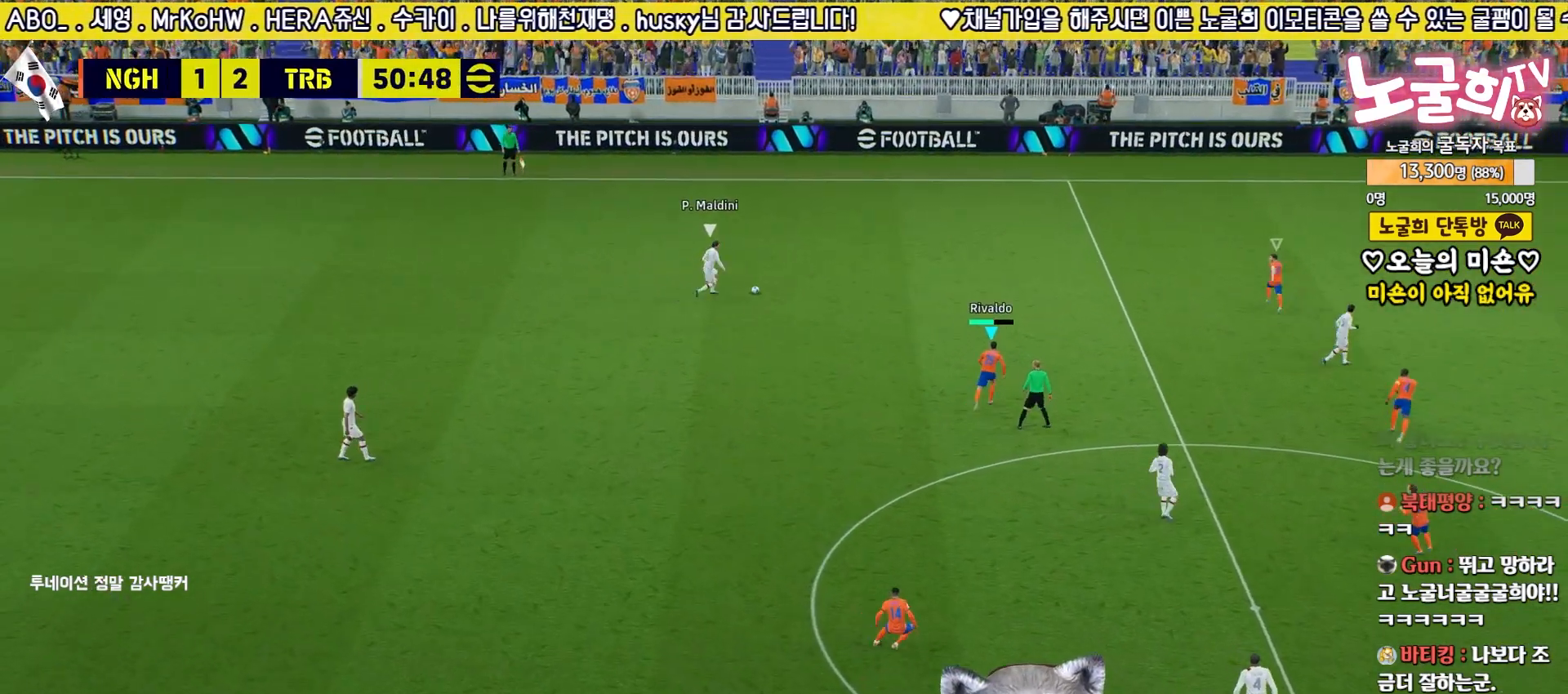
{"buttons": ["R2", "L3"], "left_stick": "up-left", "right_stick": "center", "events": [[117, "left_stick", "up-left"], [283, "R2", "up"], [500, "R2", "down"]]}
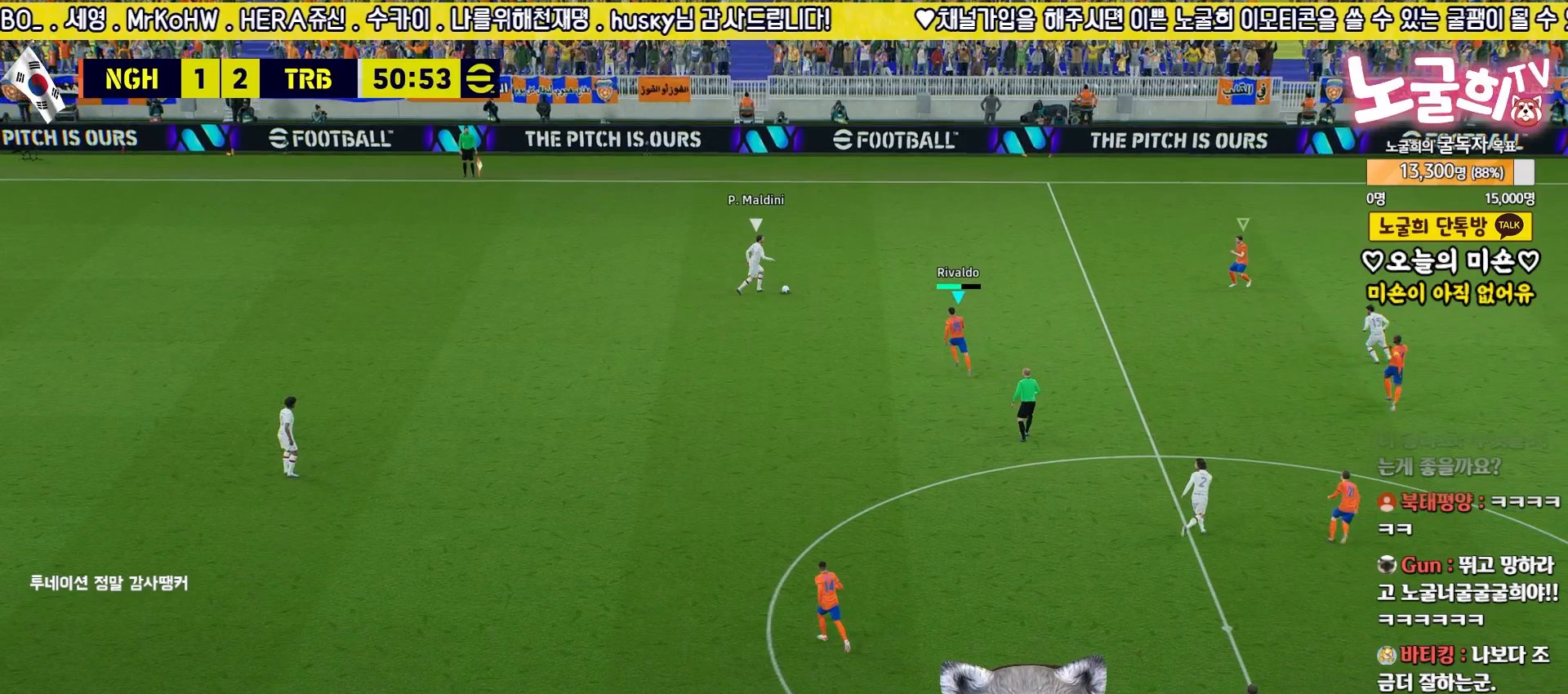
{"buttons": ["L2", "R2", "L3"], "left_stick": "up-right", "right_stick": "center", "events": [[50, "L2", "down"], [117, "left_stick", "up"], [500, "left_stick", "up-right"]]}
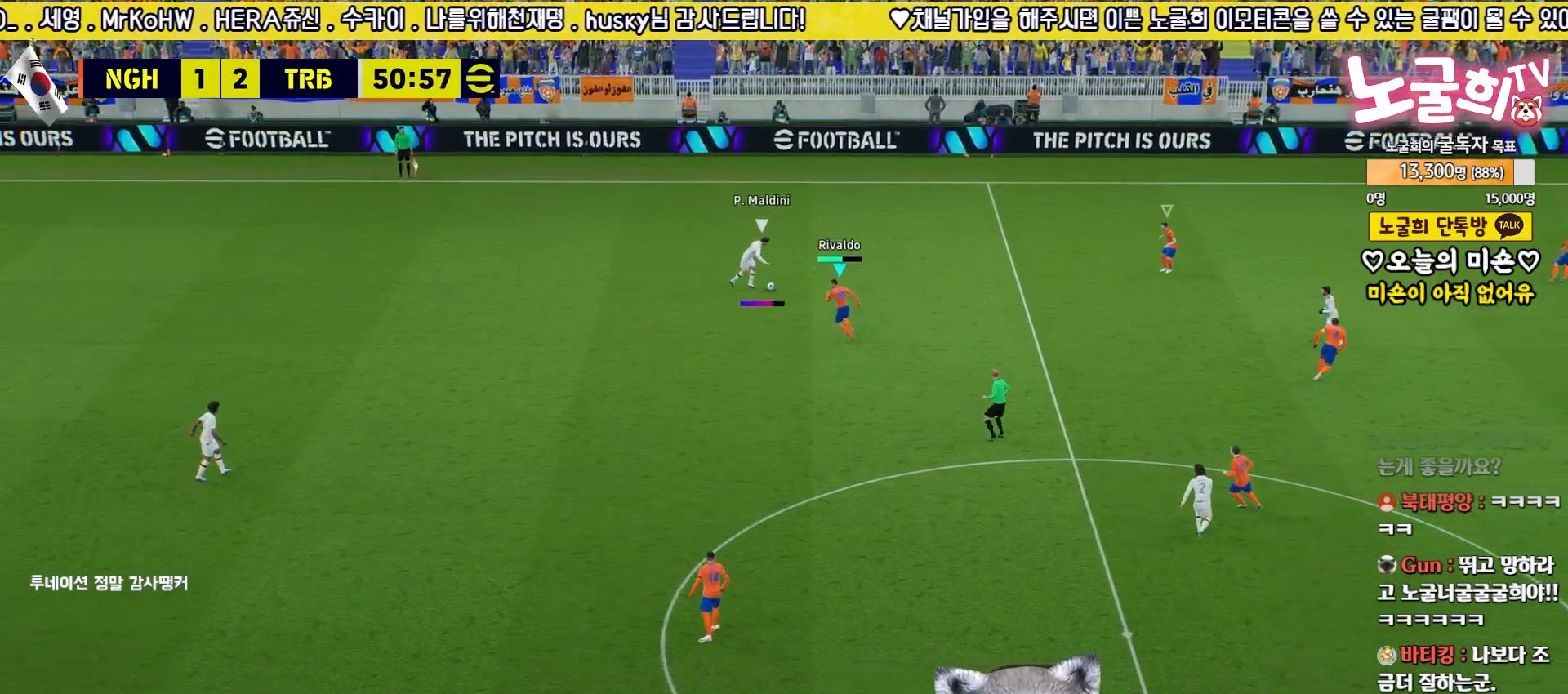
{"buttons": ["L2", "R2", "L3"], "left_stick": "up-right", "right_stick": "center", "events": []}
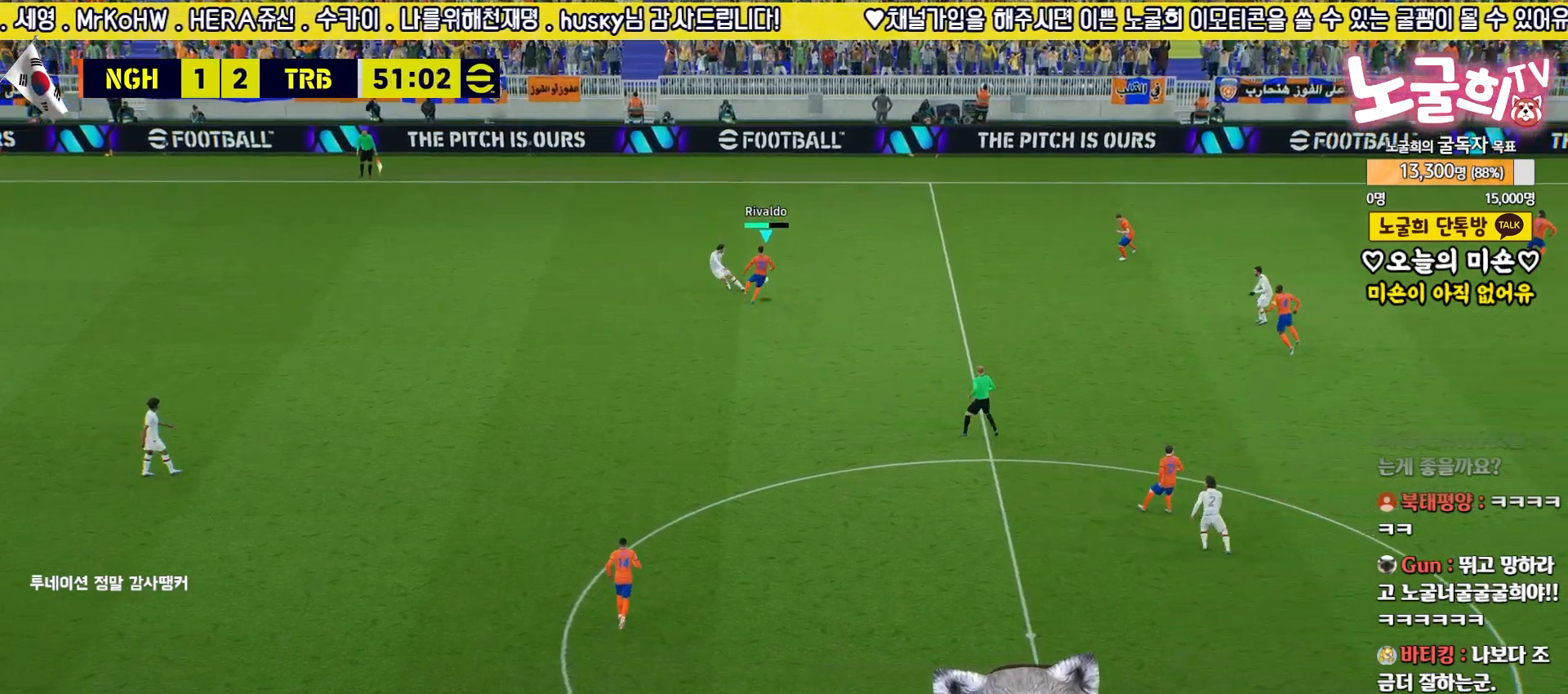
{"buttons": ["R2", "L3"], "left_stick": "up", "right_stick": "center", "events": [[433, "left_stick", "up"], [500, "L2", "up"]]}
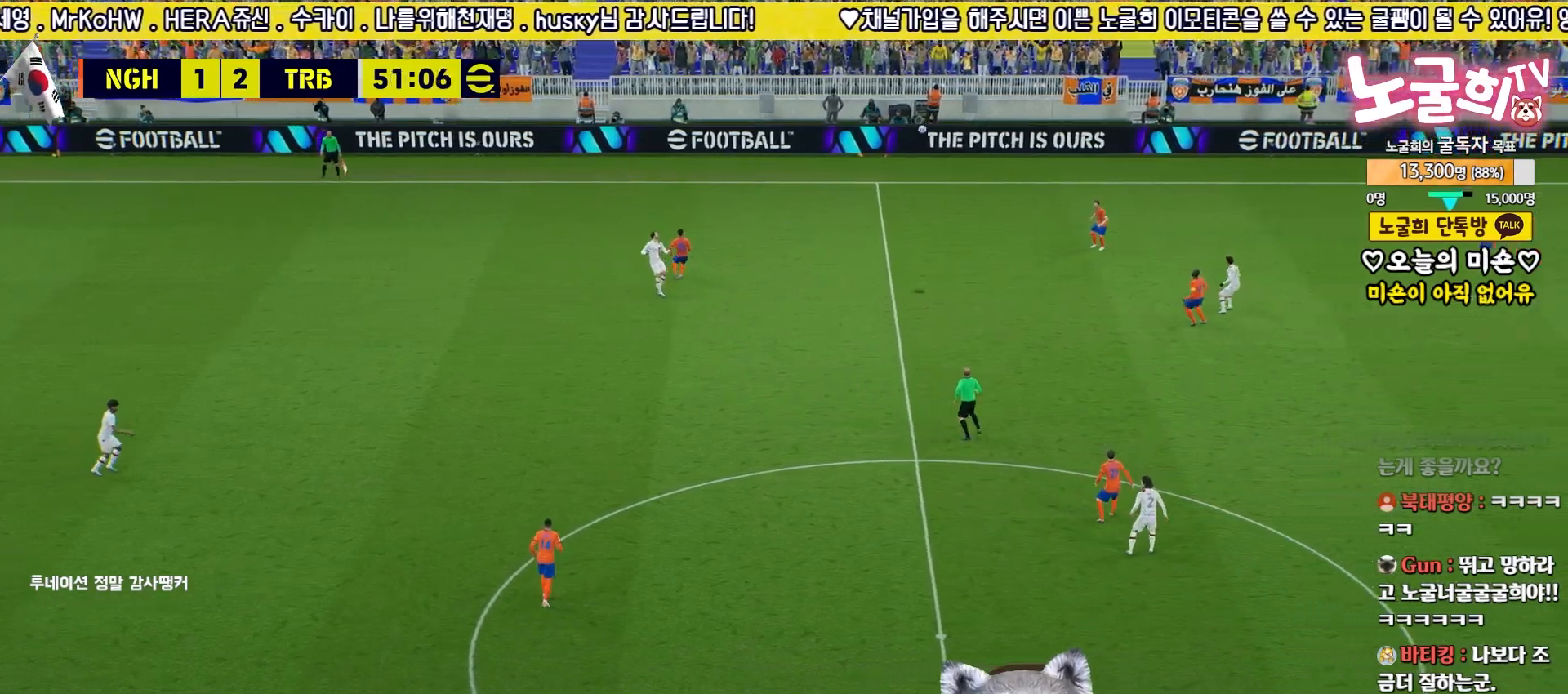
{"buttons": ["L3"], "left_stick": "up-left", "right_stick": "center", "events": [[100, "CROSS", "down"], [100, "left_stick", "left"], [133, "R2", "up"], [217, "CROSS", "up"], [217, "left_stick", "up-left"]]}
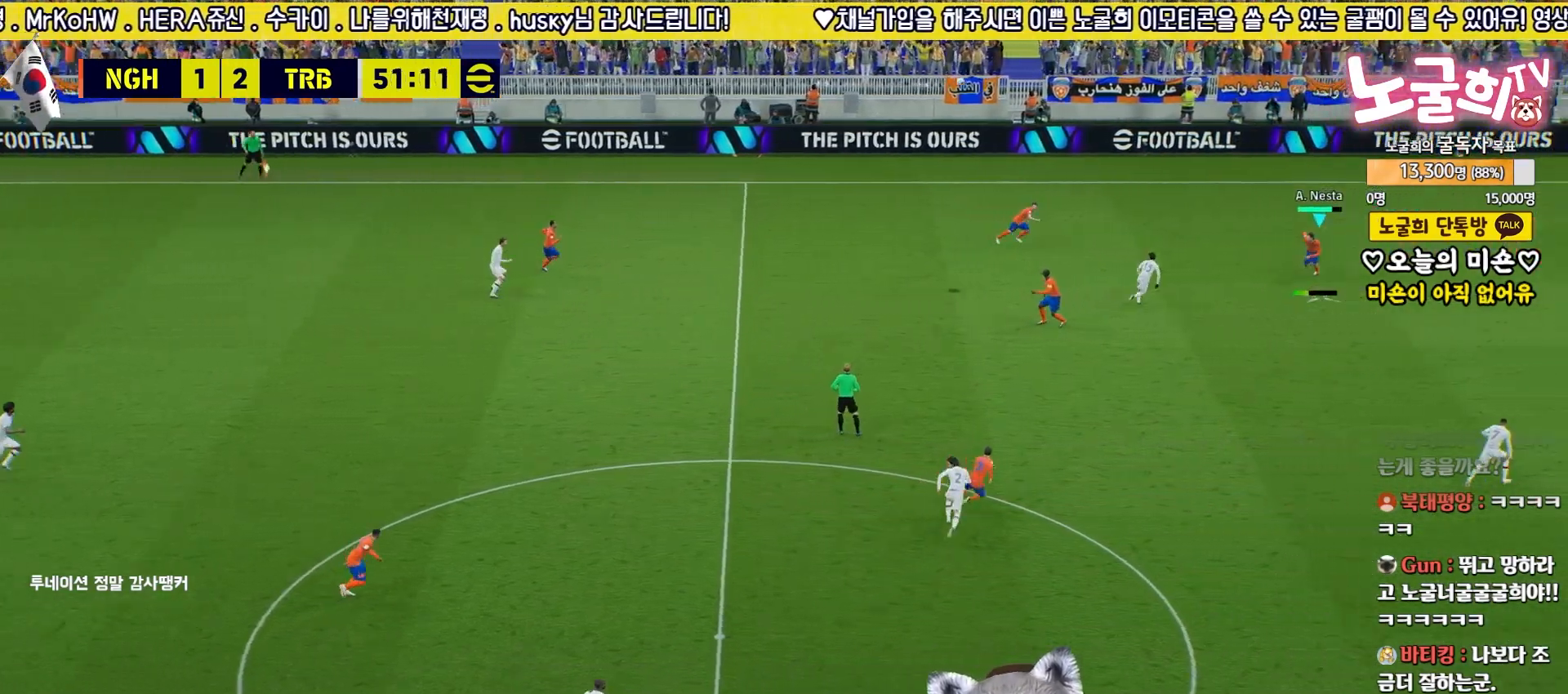
{"buttons": ["L3"], "left_stick": "up-left", "right_stick": "center", "events": []}